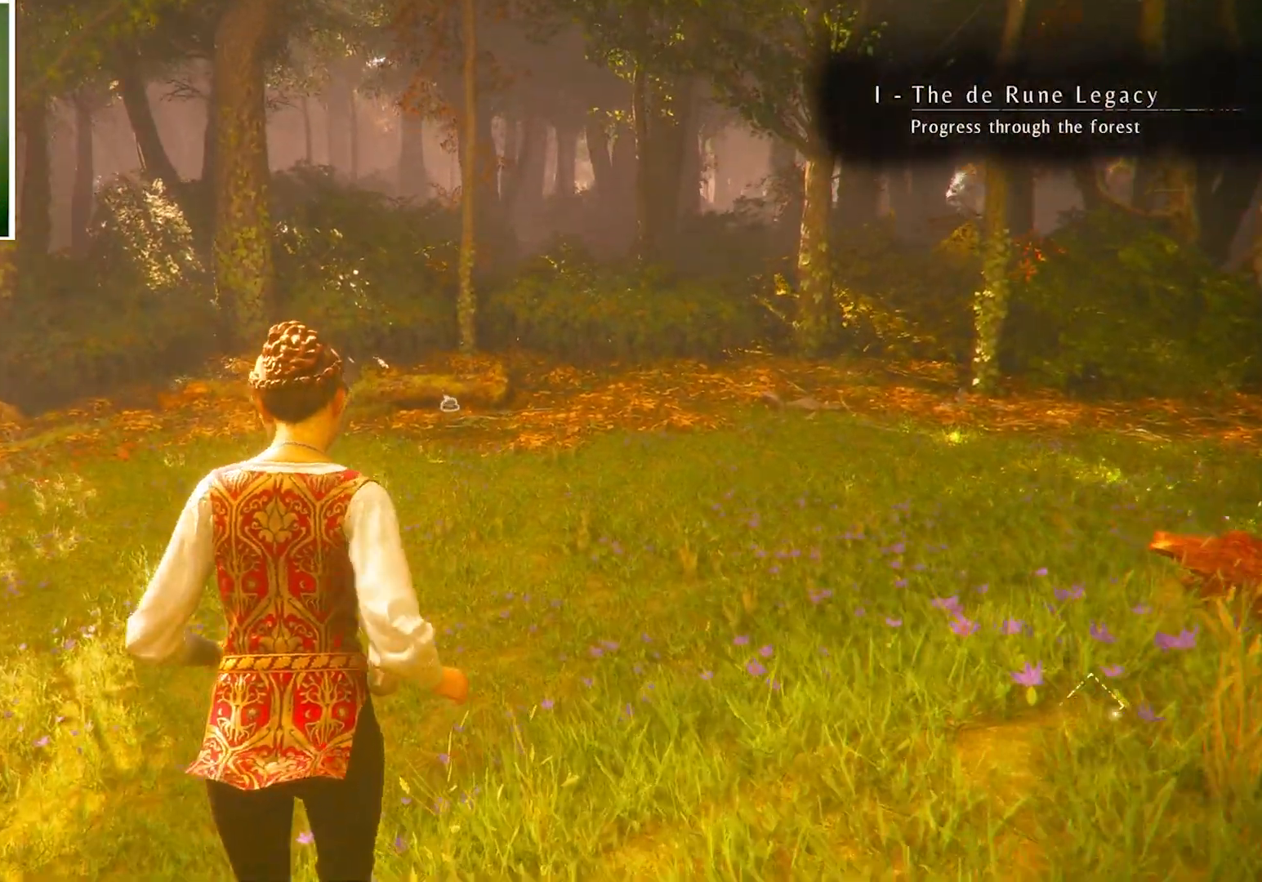
Gameplay with keyboard and mouse; each line is a JSON object with the keys and mouse buttons held at the frame after it. "events" lists presses ("down") and releases ("up") of "a", "ctrl", "d", "e", "q", "s", "shift", "space", "w", "mouse_left", "mouse_right", "mouse_mb4" and "mouse_mb5" between this image and that frame as [ms after this image, input, new state], when the widget could be followed in between. "mouse_left", "mouse_right", "mouse_mb4", "mouse_mb5" = the "left", "right", "mb4", "mb5" buttons of the "mouse" list. No other keys are recorded. Mouse movement is not recorded. Not read: mouse_wheel.
{"keys": ["shift", "w"], "mouse": []}
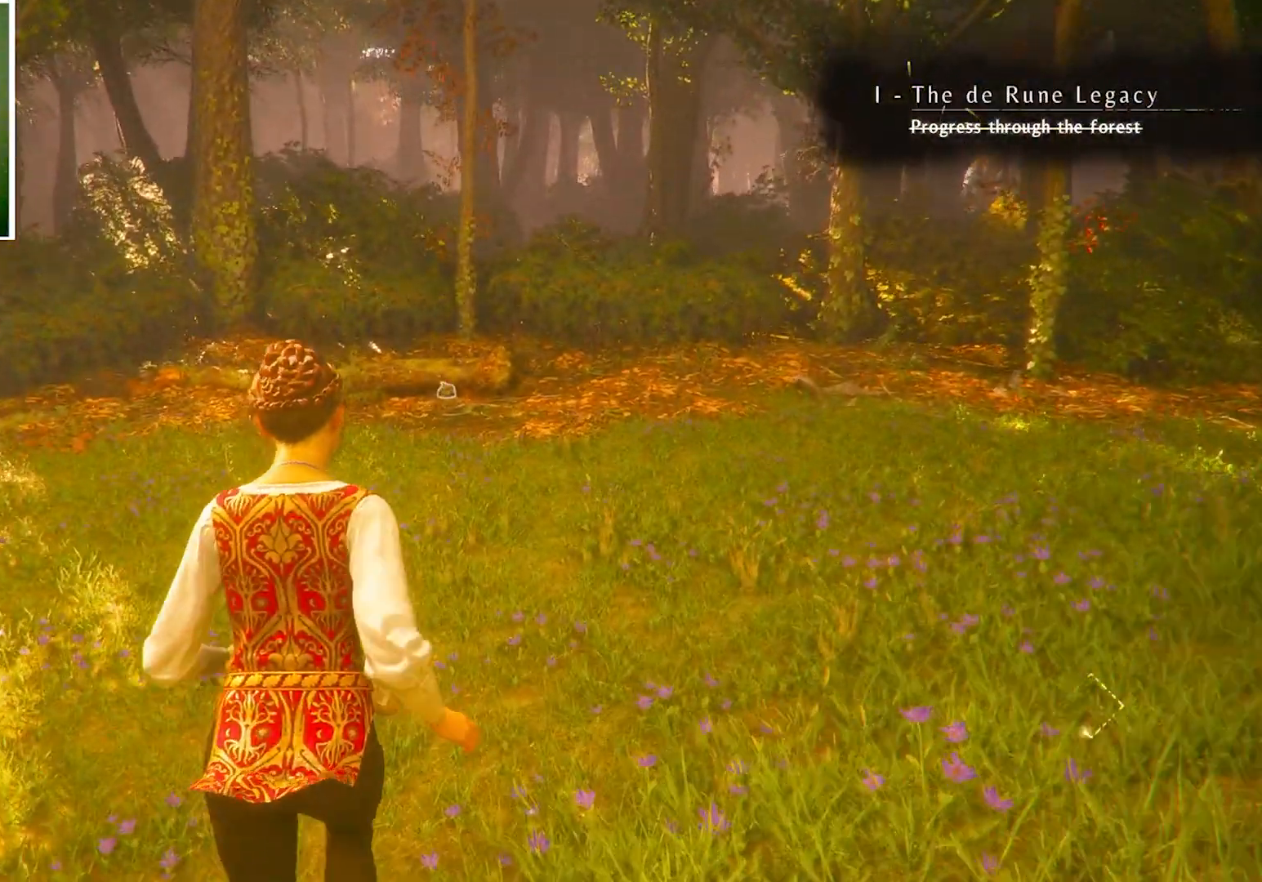
{"keys": ["w"], "mouse": [], "events": [[167, "shift", "up"]]}
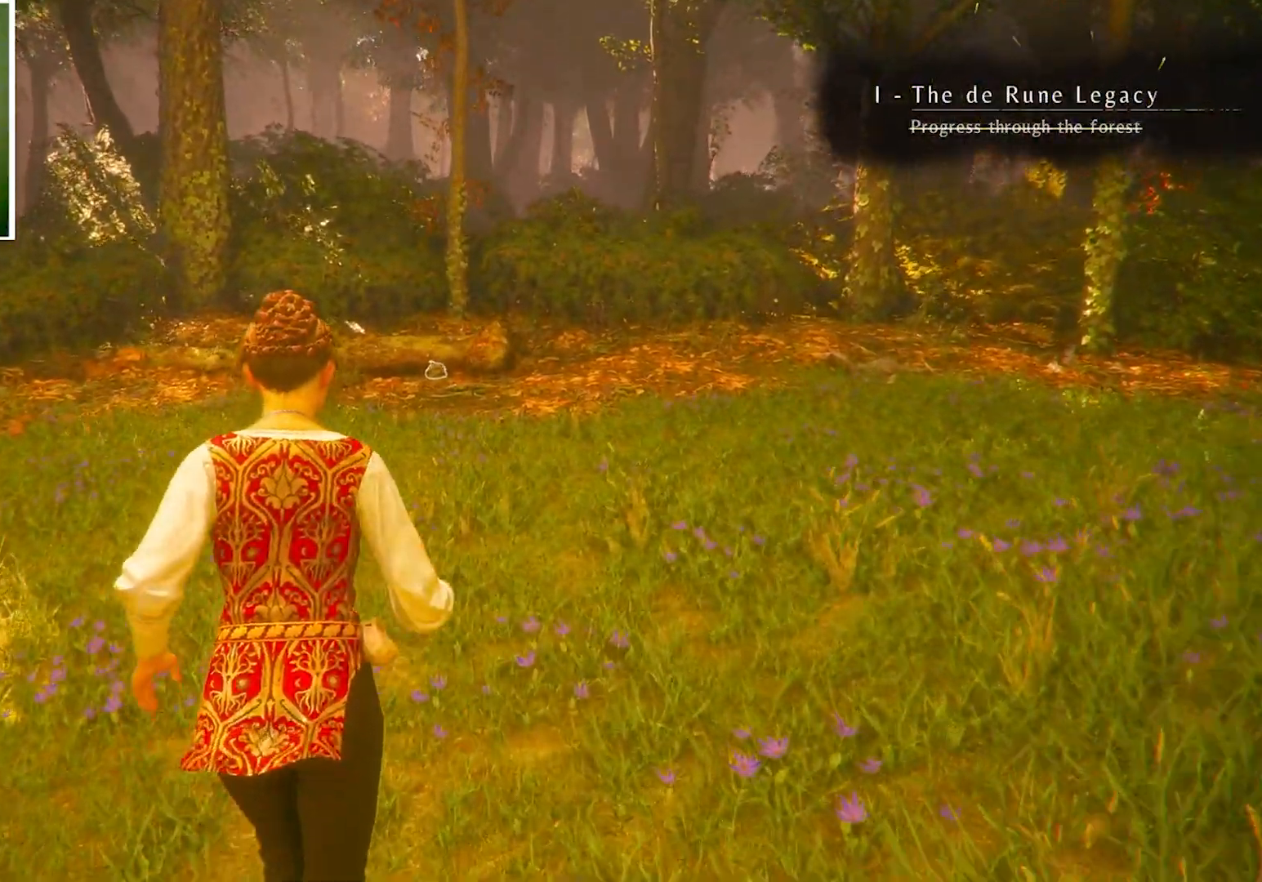
{"keys": ["w"], "mouse": [], "events": []}
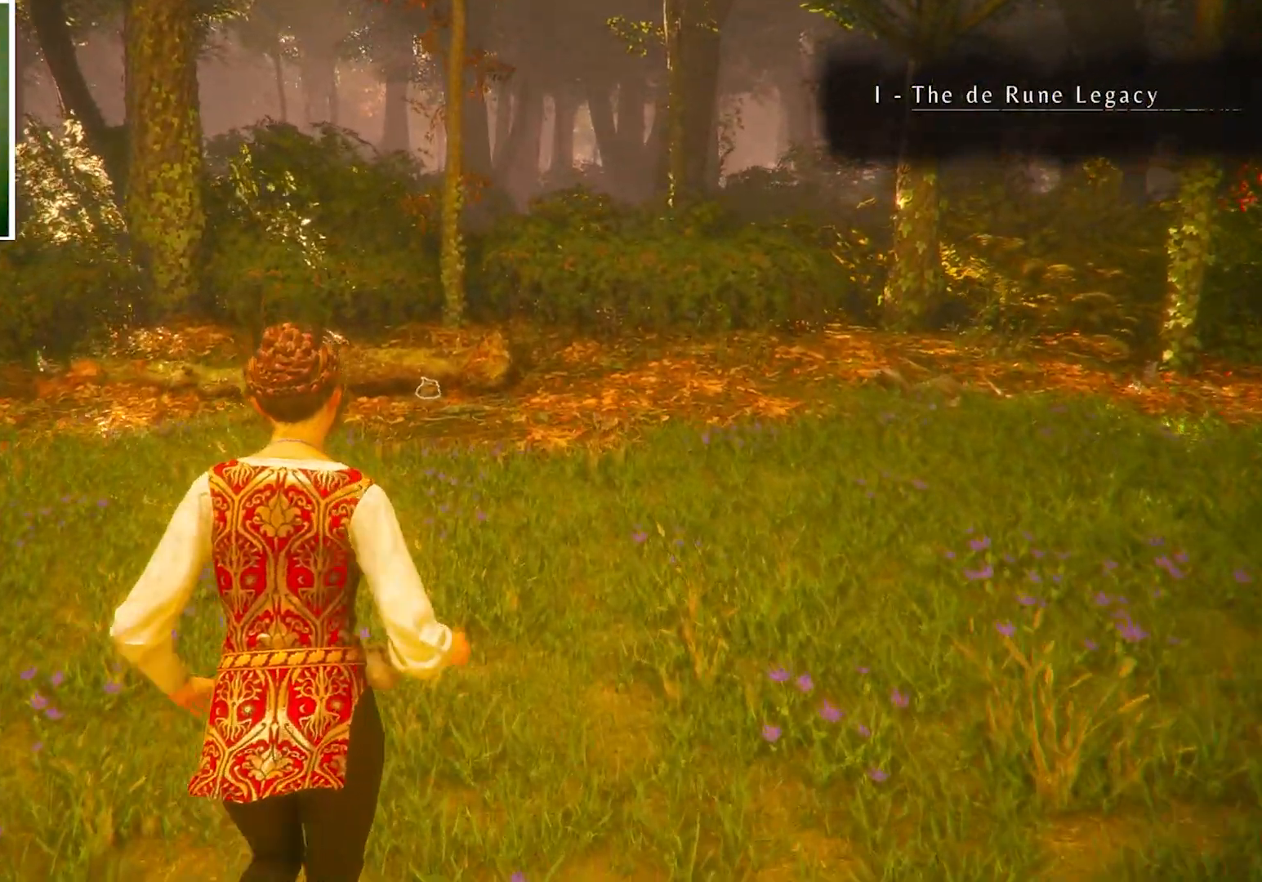
{"keys": ["w"], "mouse": [], "events": []}
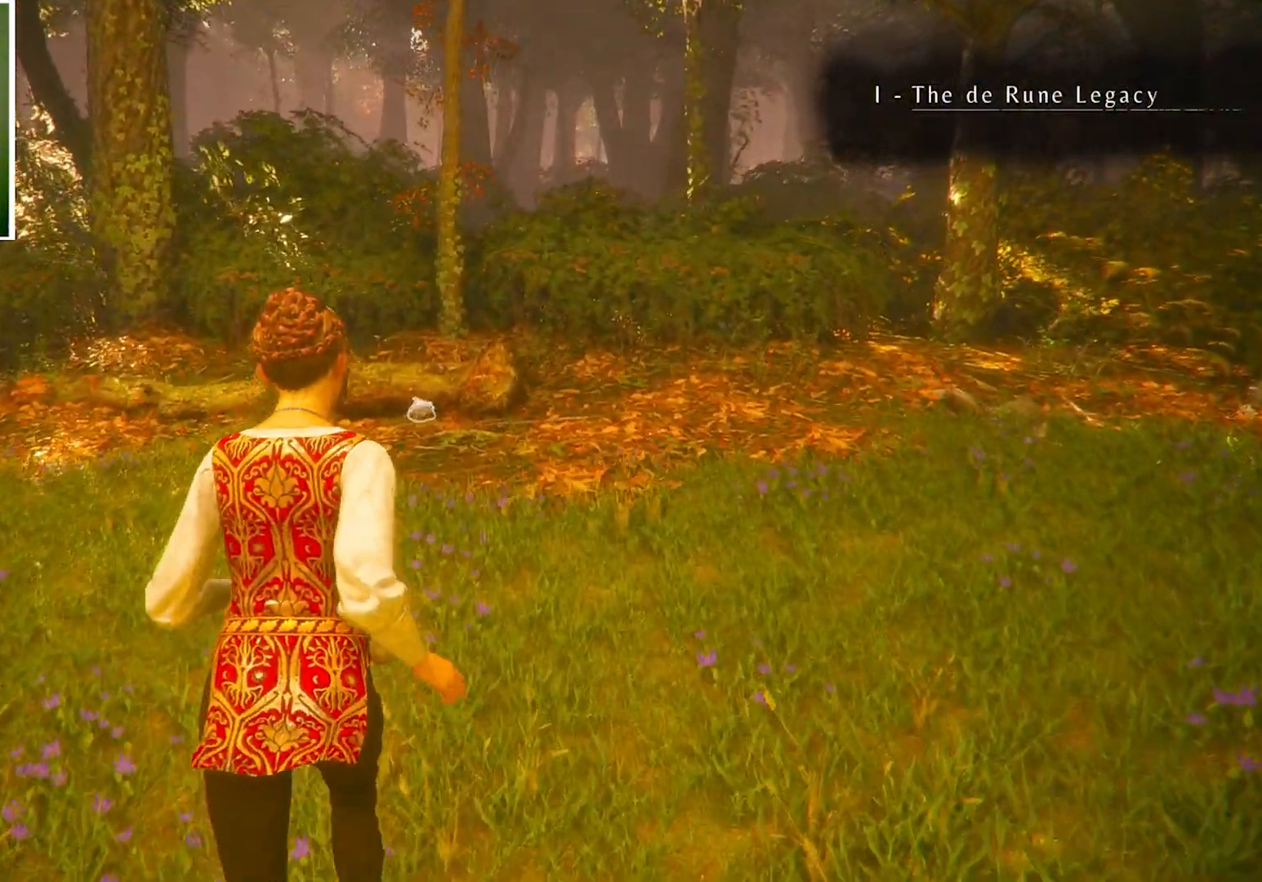
{"keys": ["w"], "mouse": [], "events": []}
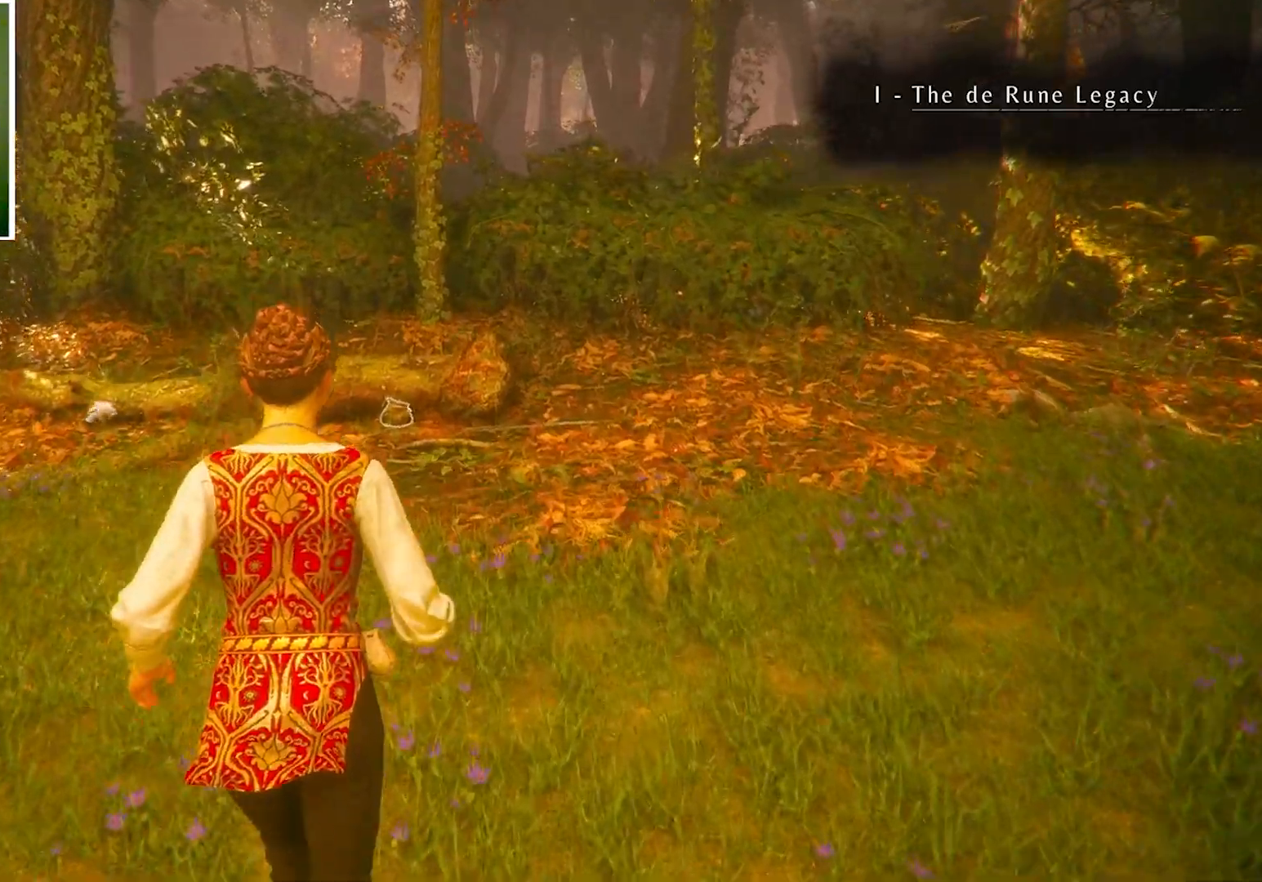
{"keys": ["w"], "mouse": [], "events": []}
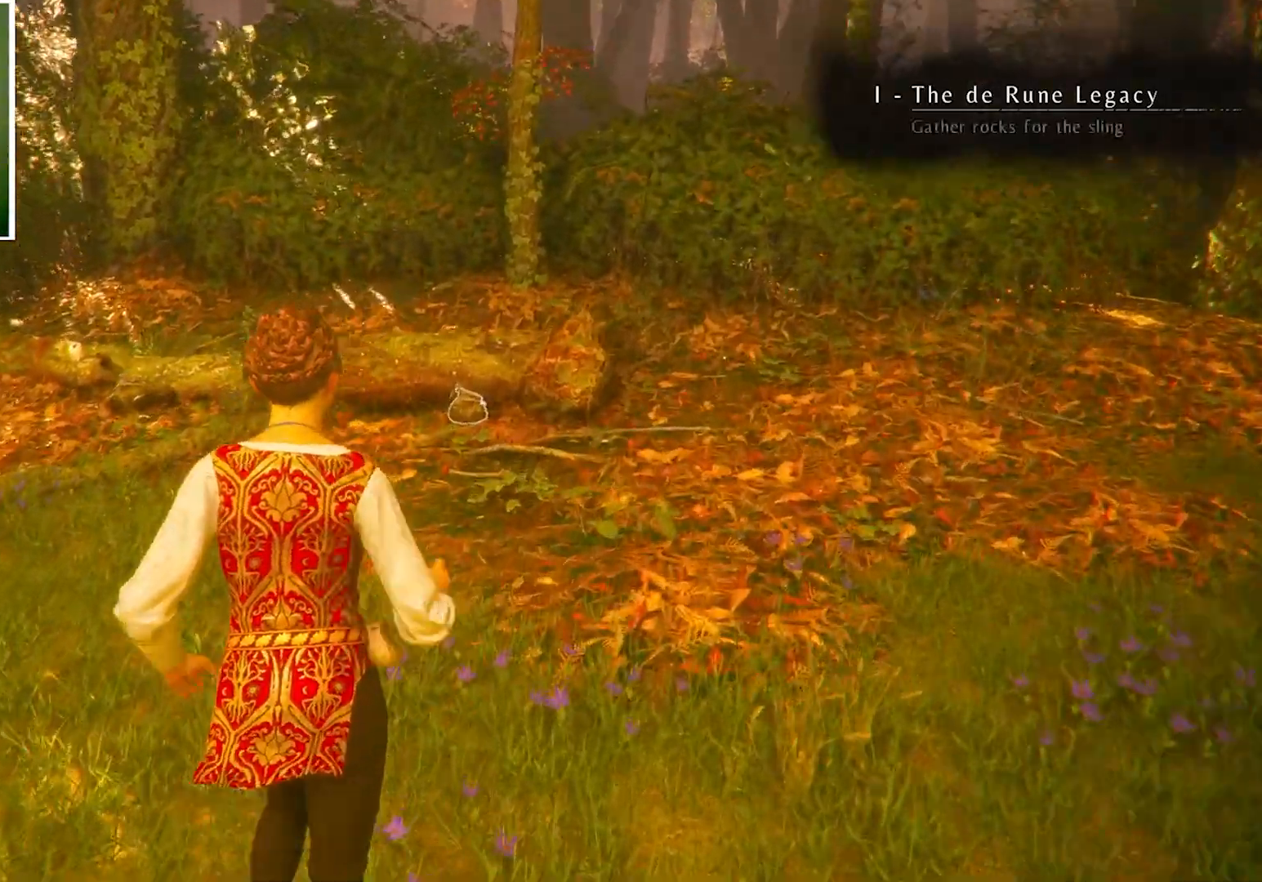
{"keys": ["w"], "mouse": [], "events": []}
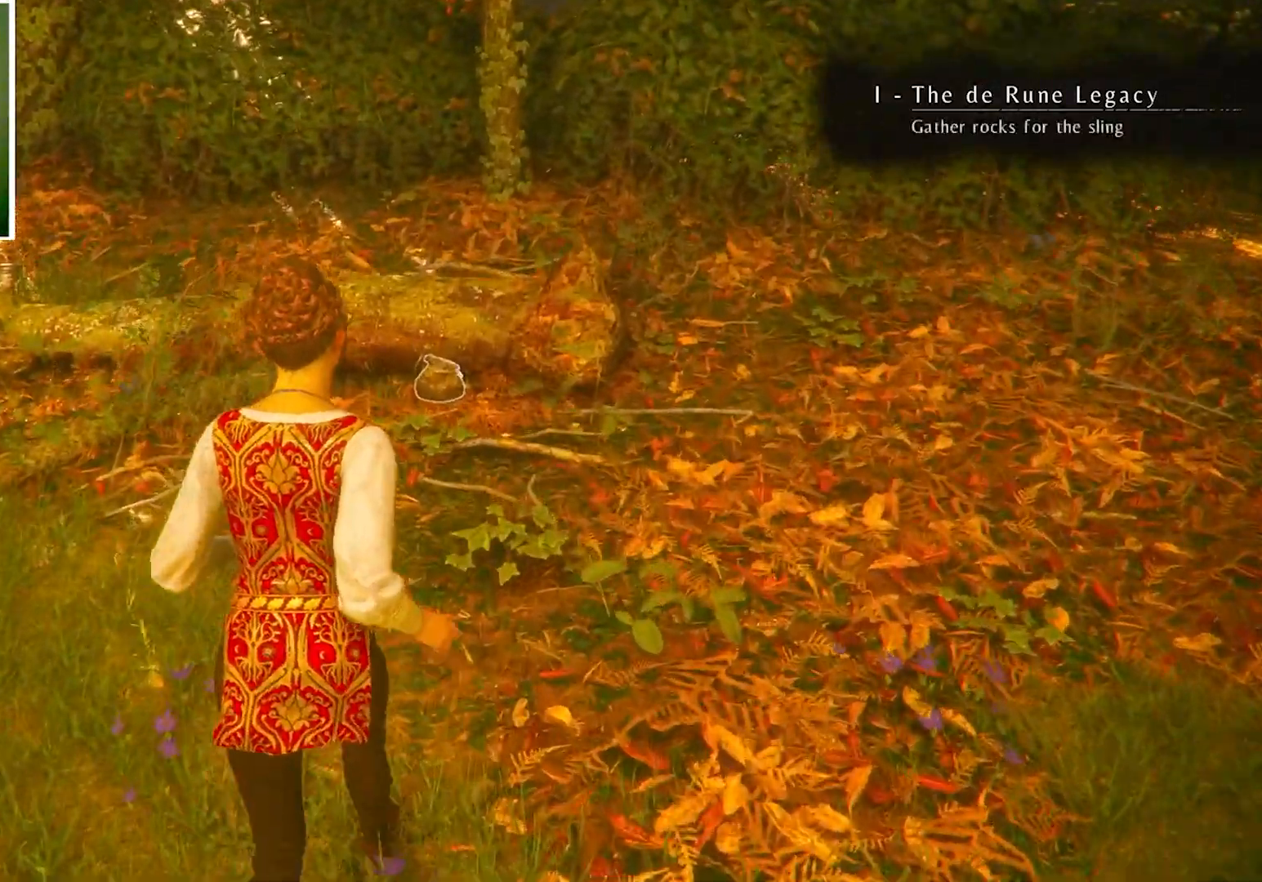
{"keys": ["w"], "mouse": [], "events": []}
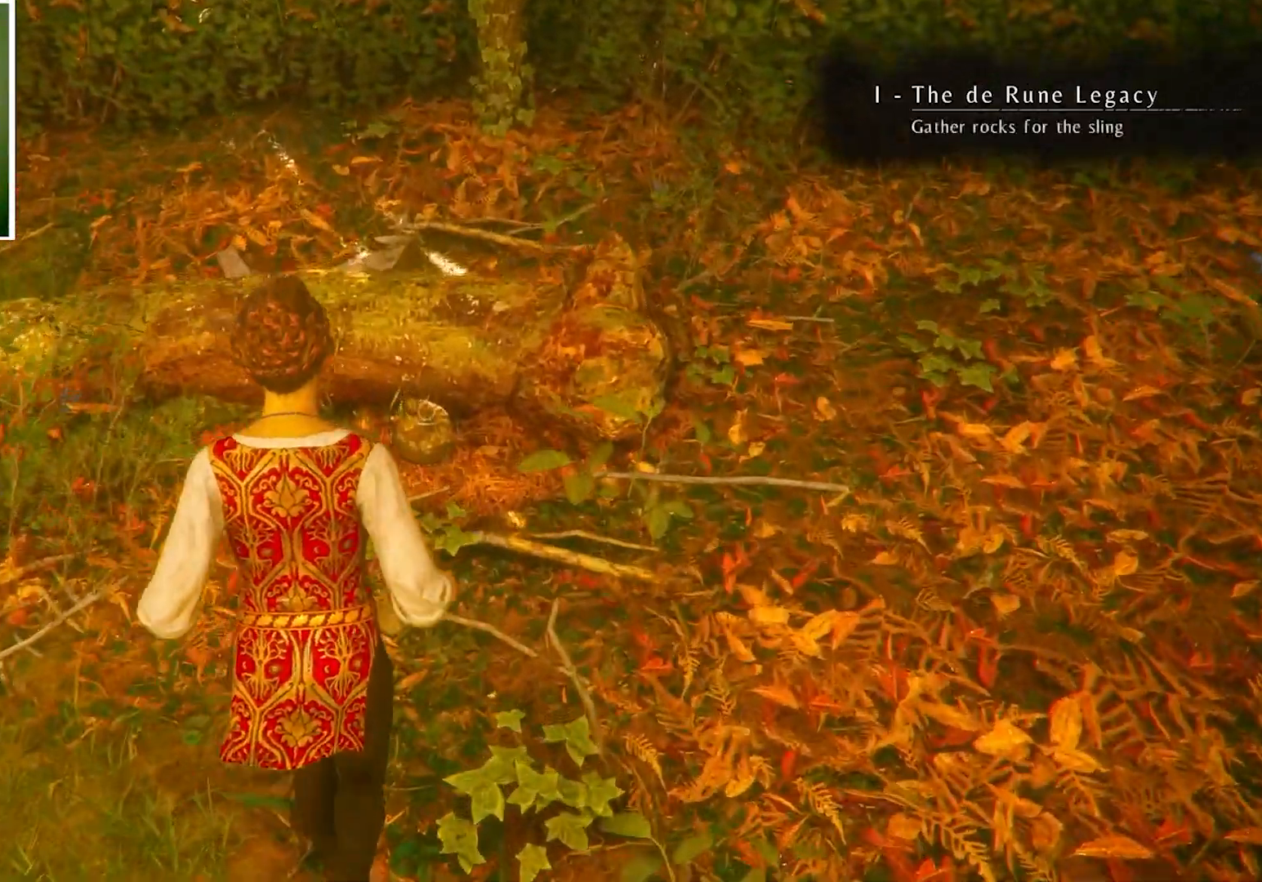
{"keys": [], "mouse": ["left"], "events": [[167, "mouse_left", "down"], [334, "w", "up"]]}
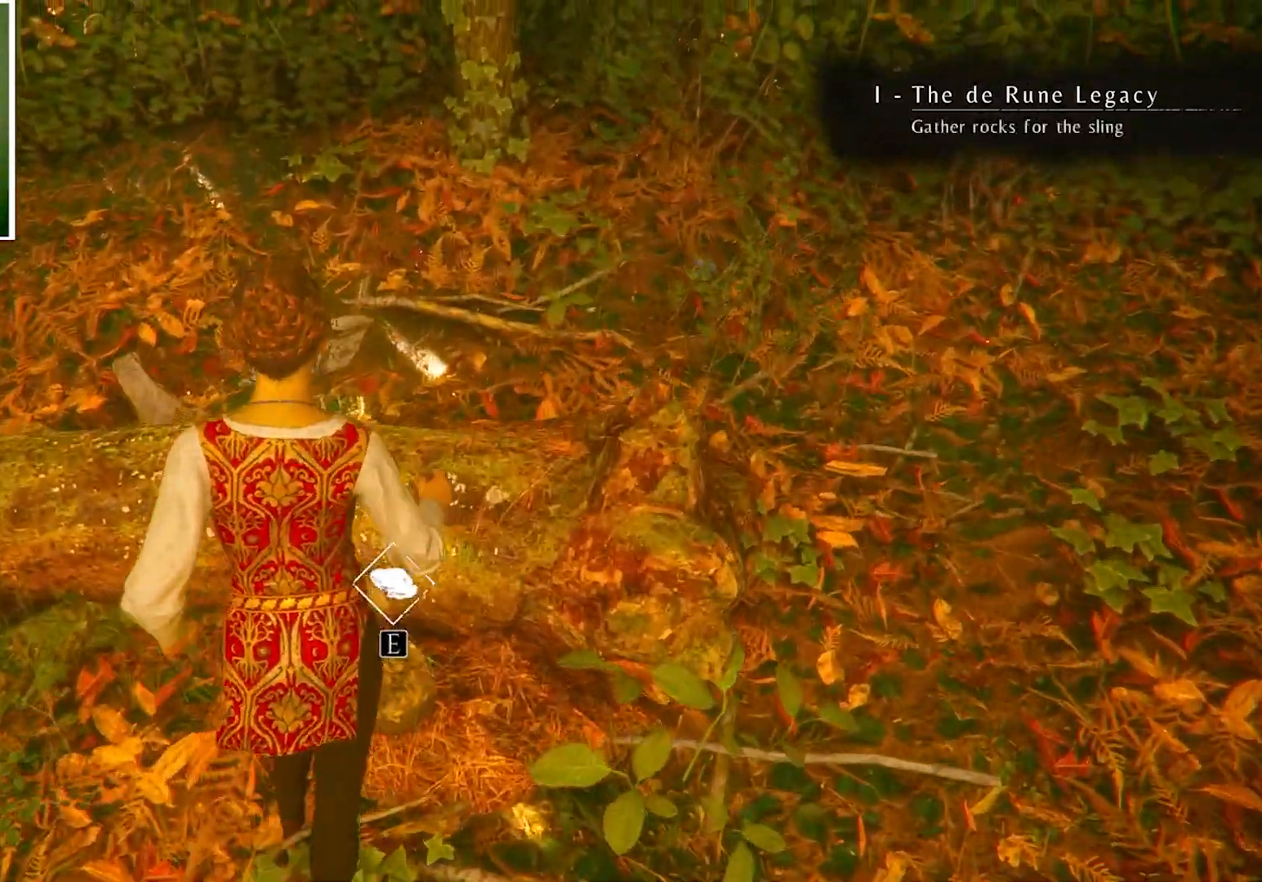
{"keys": [], "mouse": [], "events": [[333, "mouse_left", "up"]]}
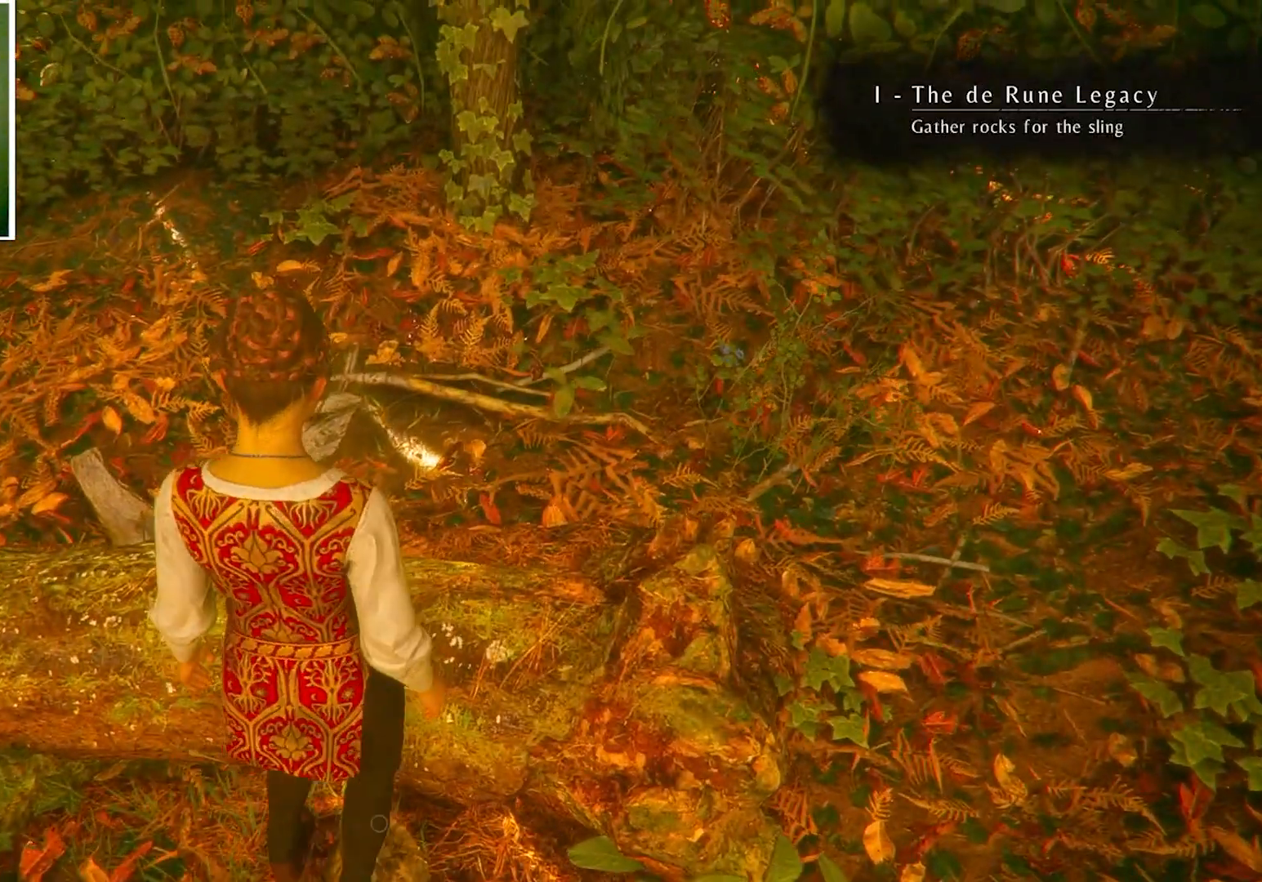
{"keys": ["s"], "mouse": [], "events": [[267, "s", "down"]]}